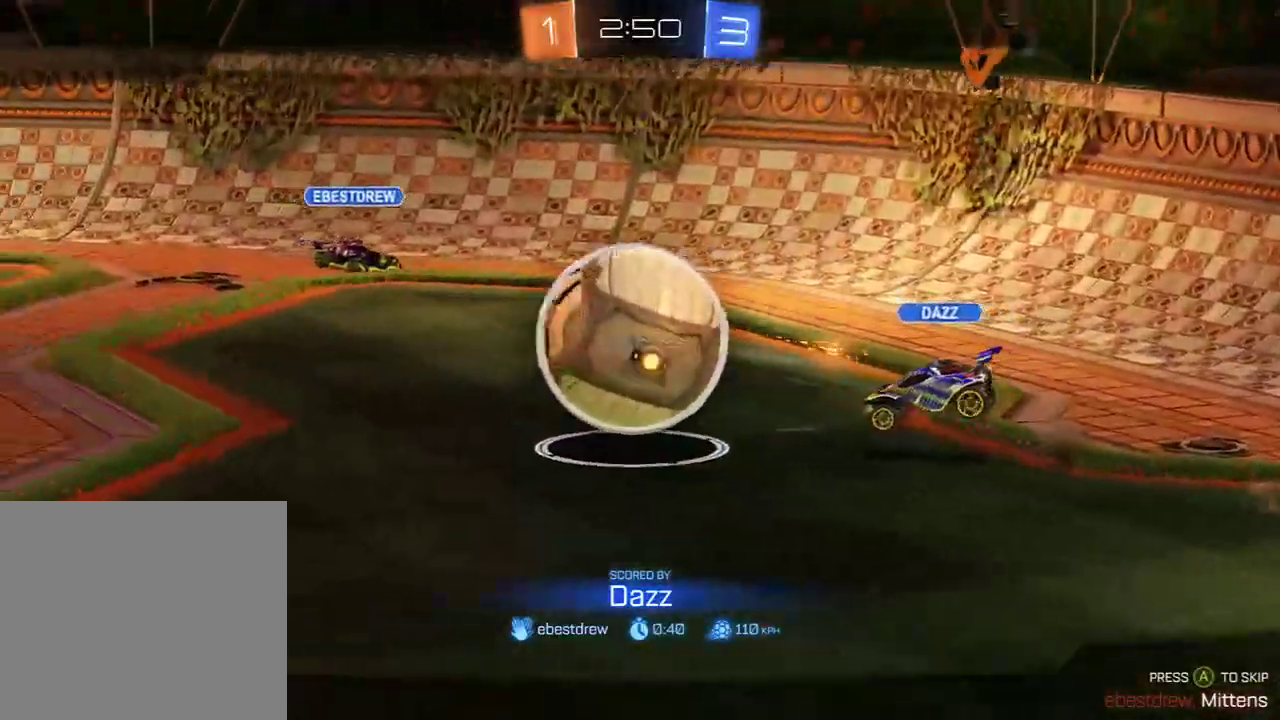
Gameplay with a controller (Xbox layout); each line is a JSON object with the inputs held at the frame after it. "events" lists button and stick changes between this image and that frame as [ms after this image, input, new state], when the widget could be followed in between.
{"buttons": ["A"], "left_stick": "center", "right_stick": "center", "events": [[333, "A", "down"], [433, "A", "up"], [467, "A", "down"]]}
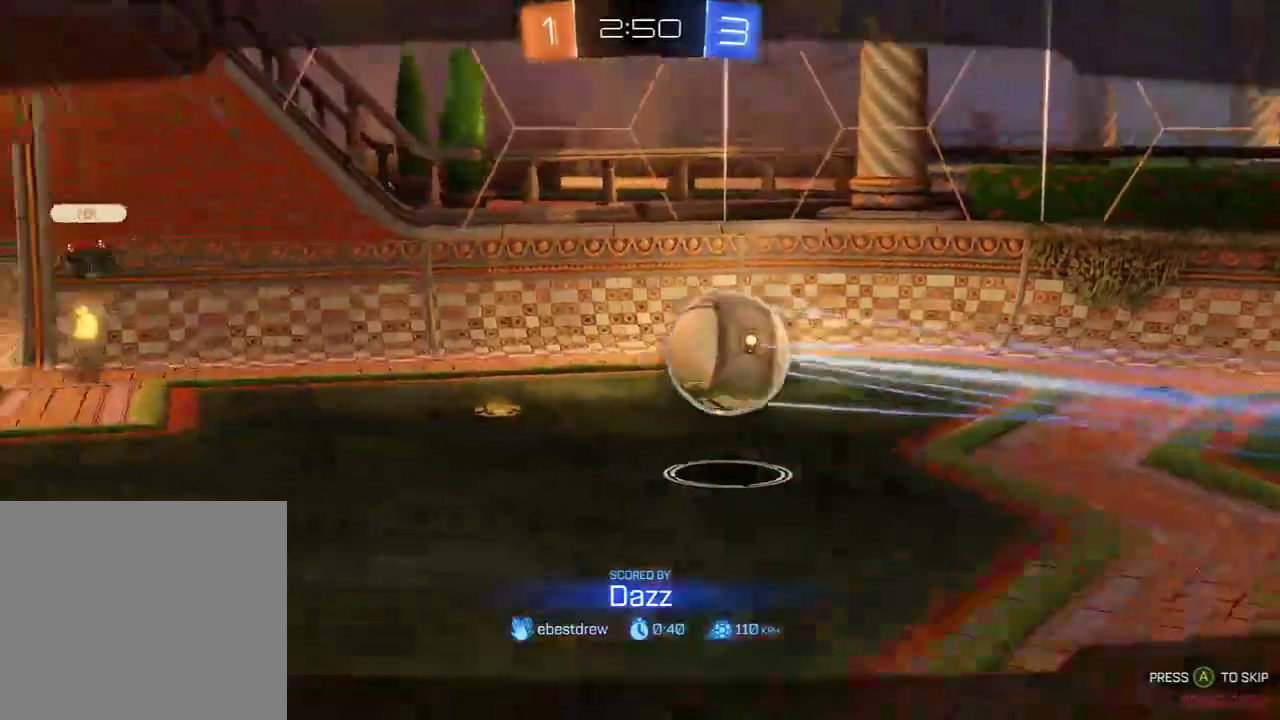
{"buttons": ["B", "R2"], "left_stick": "center", "right_stick": "center", "events": [[100, "A", "up"], [300, "B", "down"], [333, "R2", "down"]]}
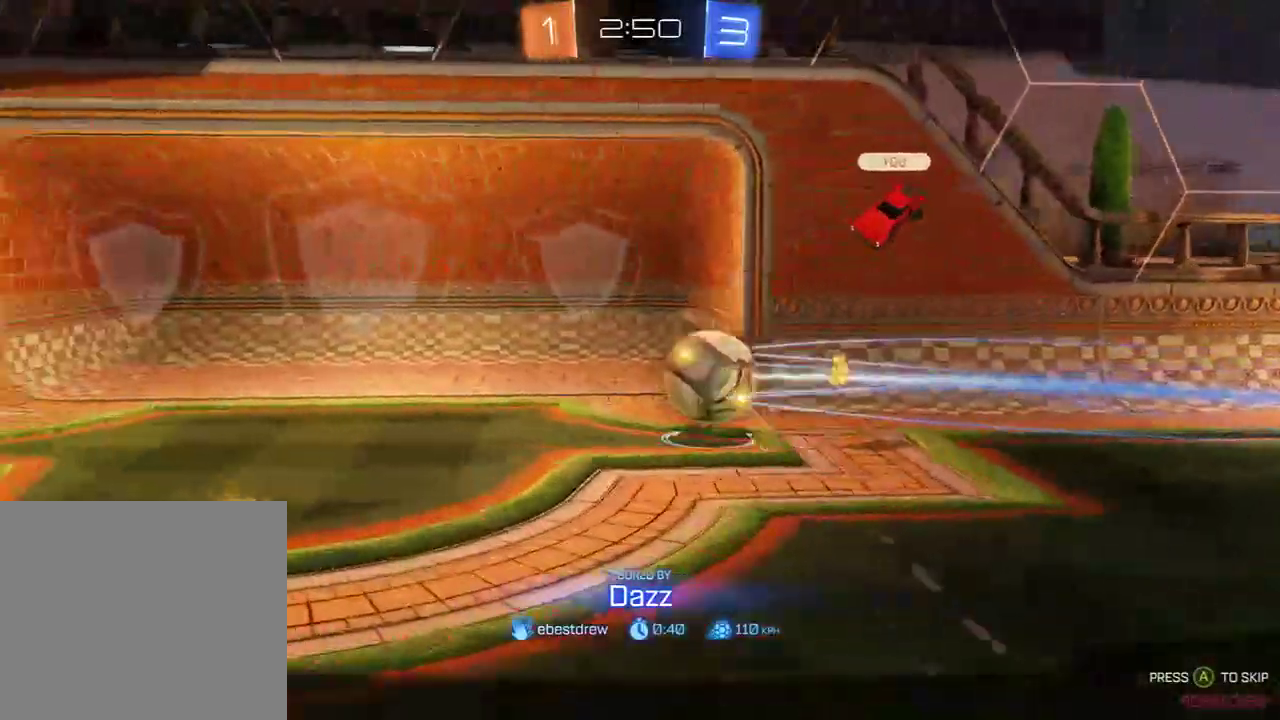
{"buttons": ["B"], "left_stick": "center", "right_stick": "center", "events": [[367, "R2", "up"]]}
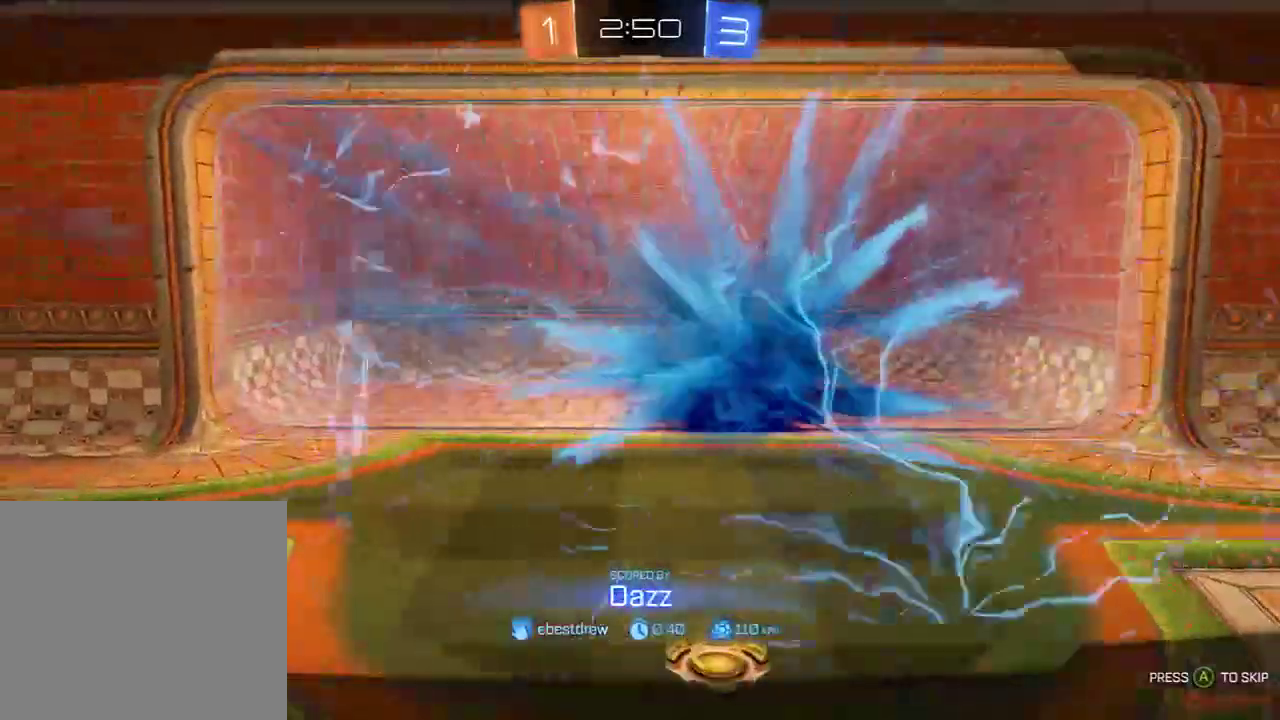
{"buttons": ["B", "L1"], "left_stick": "center", "right_stick": "center", "events": [[67, "L1", "down"], [200, "B", "up"], [383, "B", "down"]]}
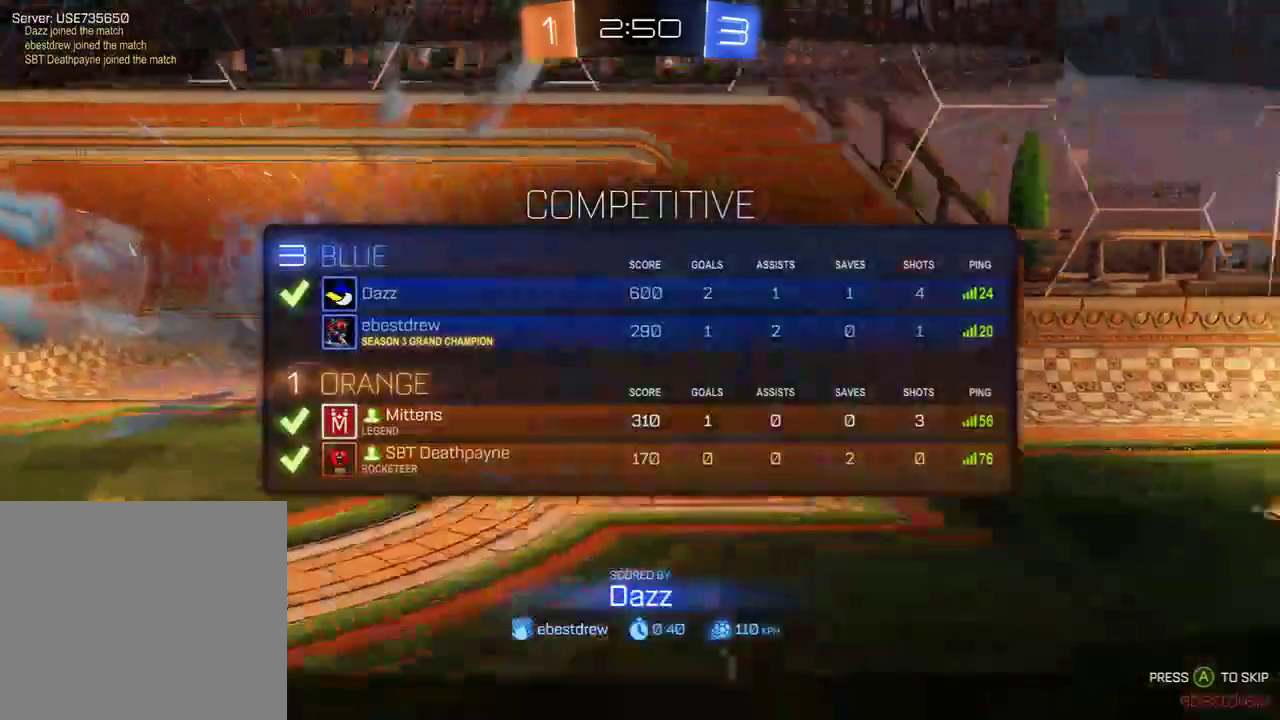
{"buttons": ["L1"], "left_stick": "center", "right_stick": "center", "events": [[83, "Y", "down"], [250, "Y", "up"], [350, "B", "up"]]}
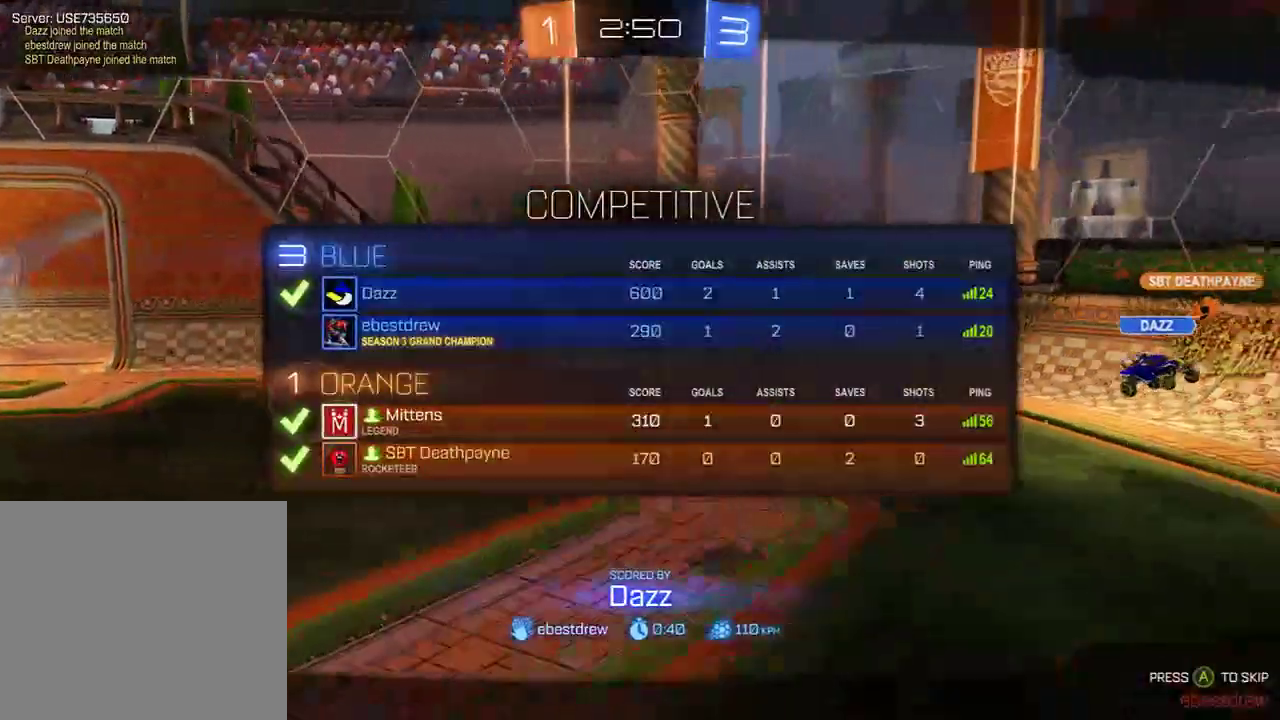
{"buttons": ["L1"], "left_stick": "center", "right_stick": "center"}
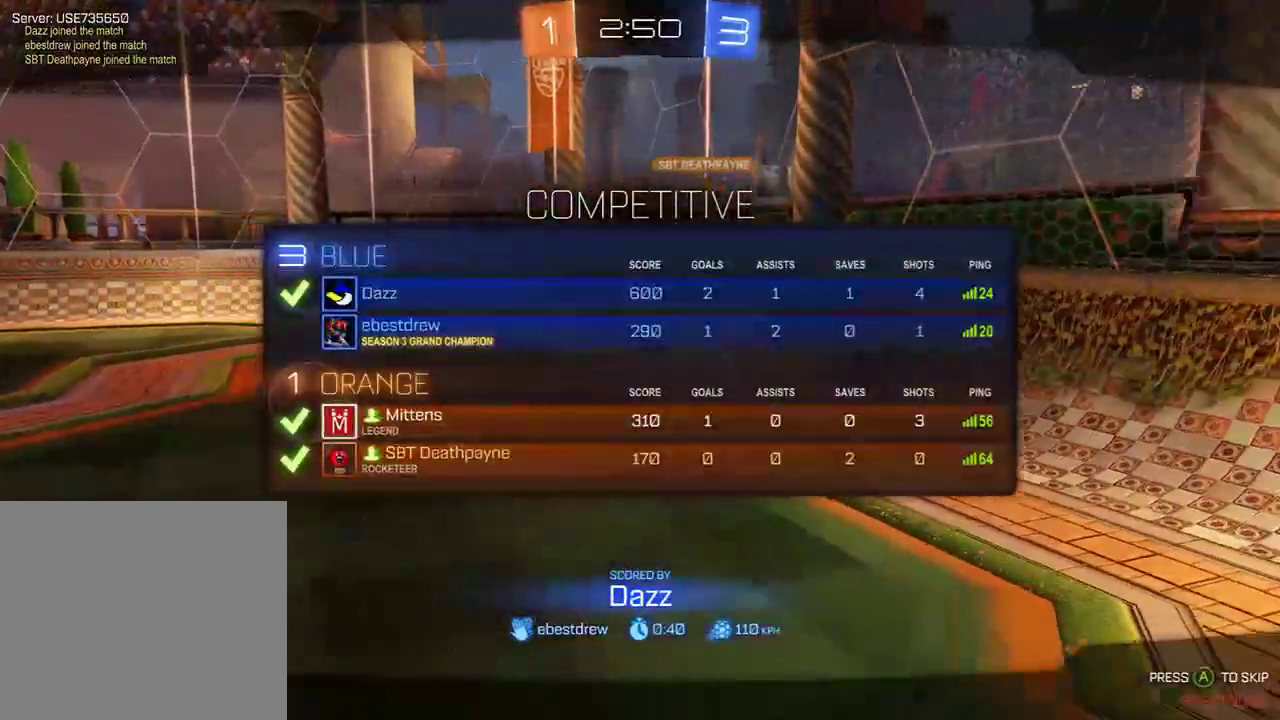
{"buttons": ["L1"], "left_stick": "center", "right_stick": "center", "events": []}
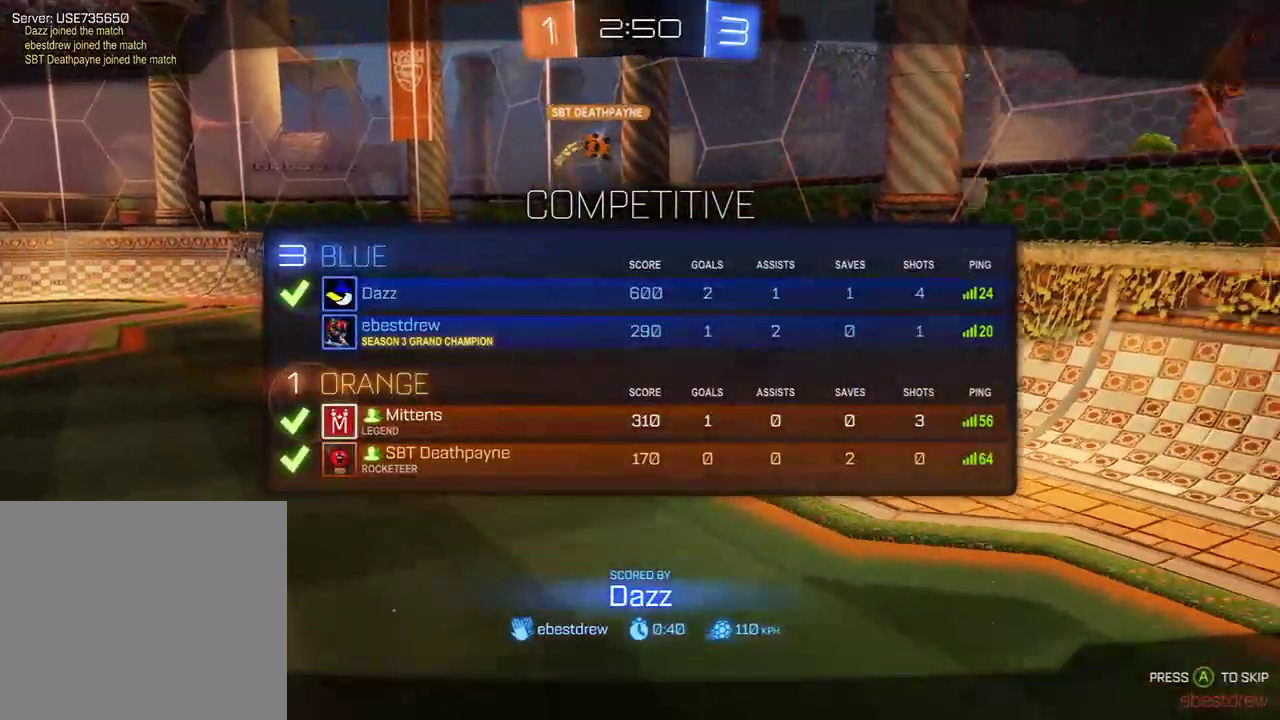
{"buttons": [], "left_stick": "center", "right_stick": "center", "events": [[233, "L1", "up"]]}
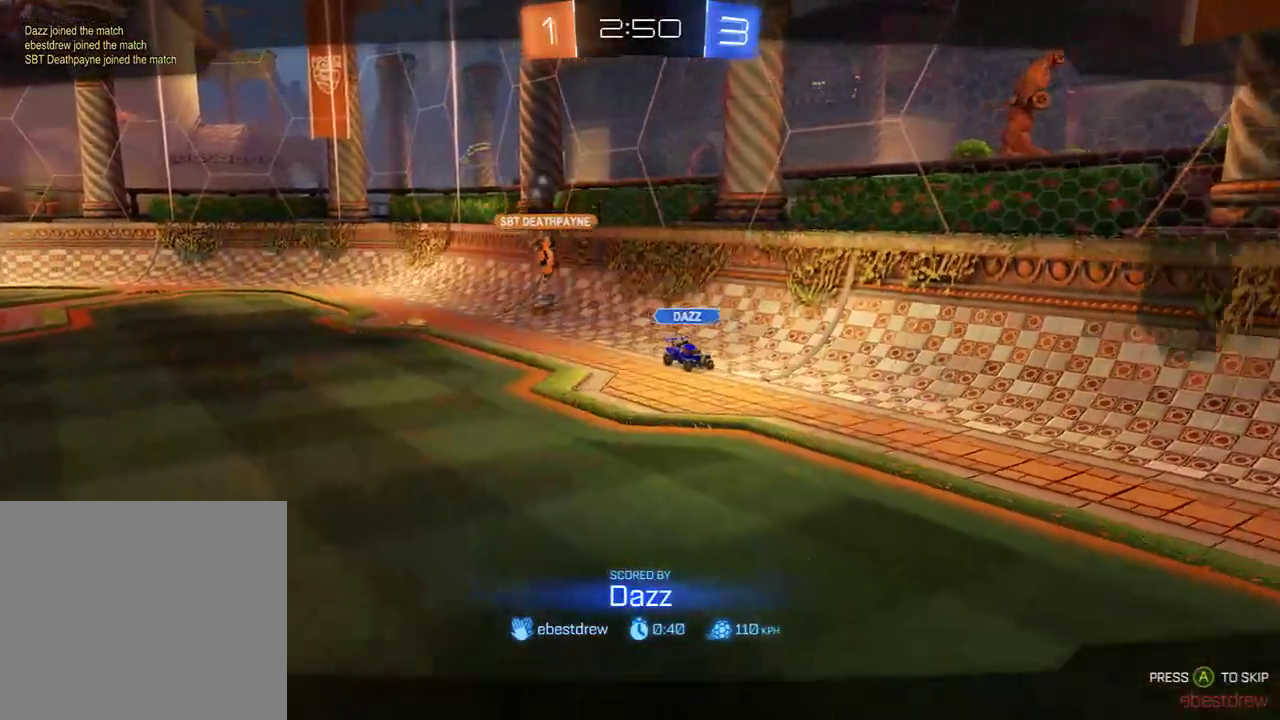
{"buttons": ["L1"], "left_stick": "center", "right_stick": "center", "events": [[167, "L1", "down"]]}
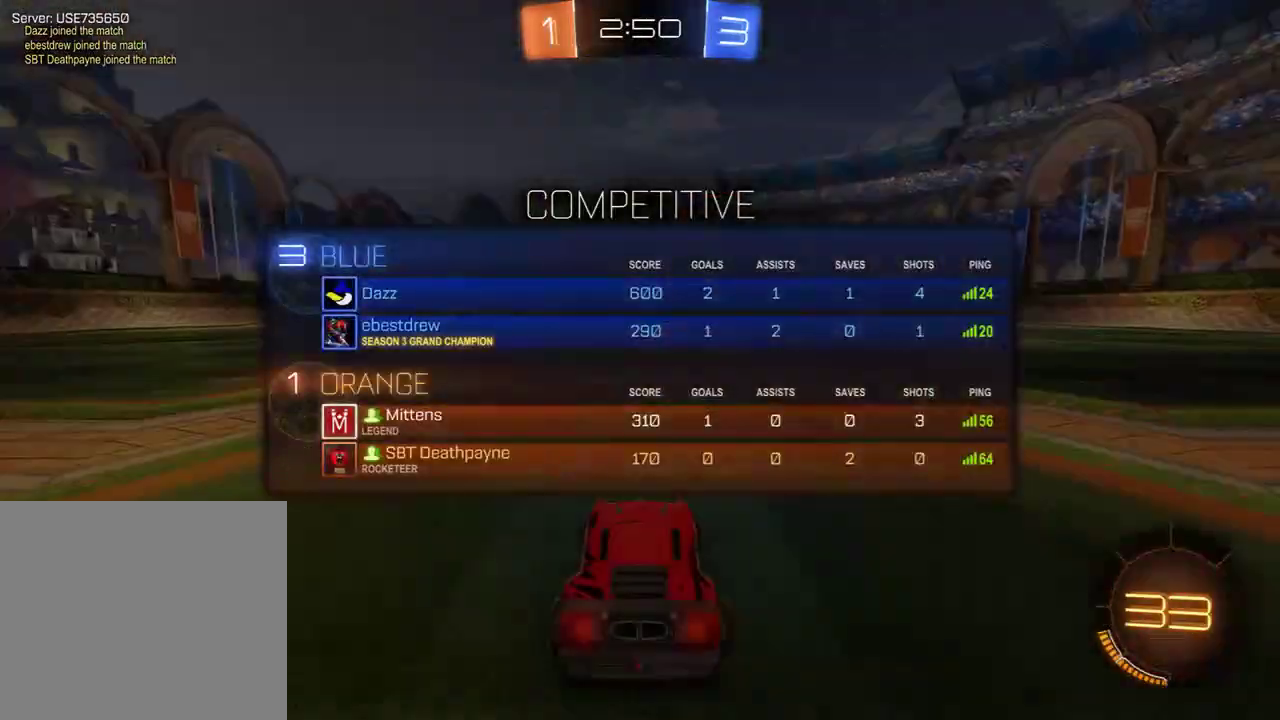
{"buttons": ["B", "R2"], "left_stick": "right", "right_stick": "center", "events": [[67, "B", "down"], [67, "R2", "down"], [133, "Y", "down"], [233, "Y", "up"], [267, "L1", "up"], [333, "left_stick", "right"]]}
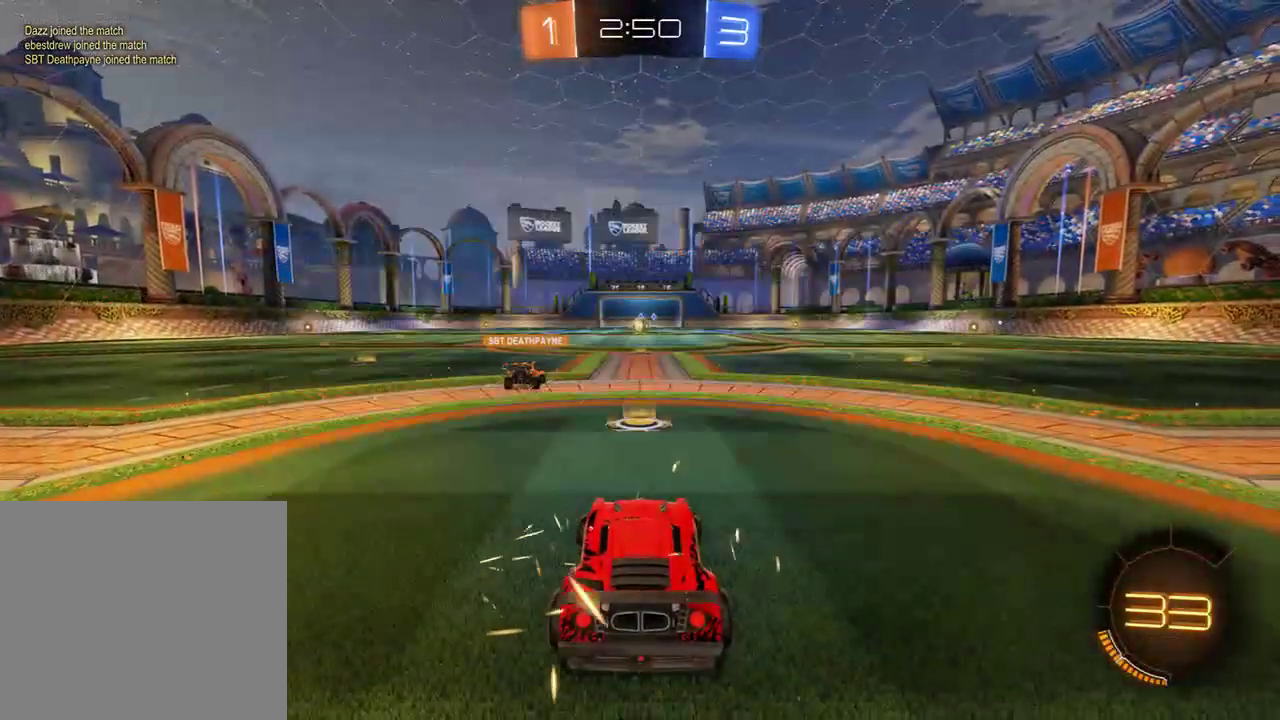
{"buttons": ["B", "L1", "R2"], "left_stick": "right", "right_stick": "center", "events": [[83, "left_stick", "center"], [150, "left_stick", "down-right"], [200, "Y", "down"], [283, "left_stick", "up"], [317, "Y", "up"], [350, "left_stick", "right"], [417, "L1", "down"]]}
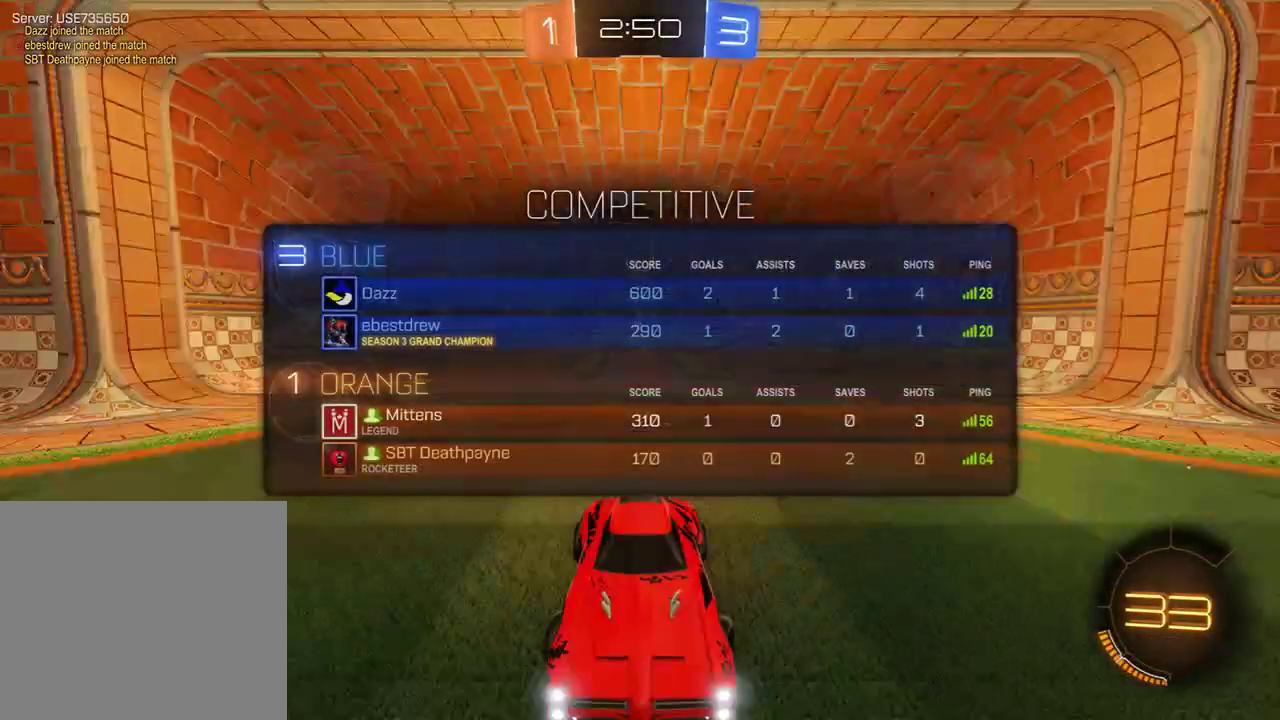
{"buttons": ["B", "R2"], "left_stick": "up-left", "right_stick": "center", "events": [[17, "R3", "down"], [50, "left_stick", "center"], [217, "R3", "up"], [217, "left_stick", "up-left"], [283, "R3", "down"], [283, "left_stick", "down-right"], [383, "R3", "up"], [417, "L1", "up"], [417, "left_stick", "up-left"]]}
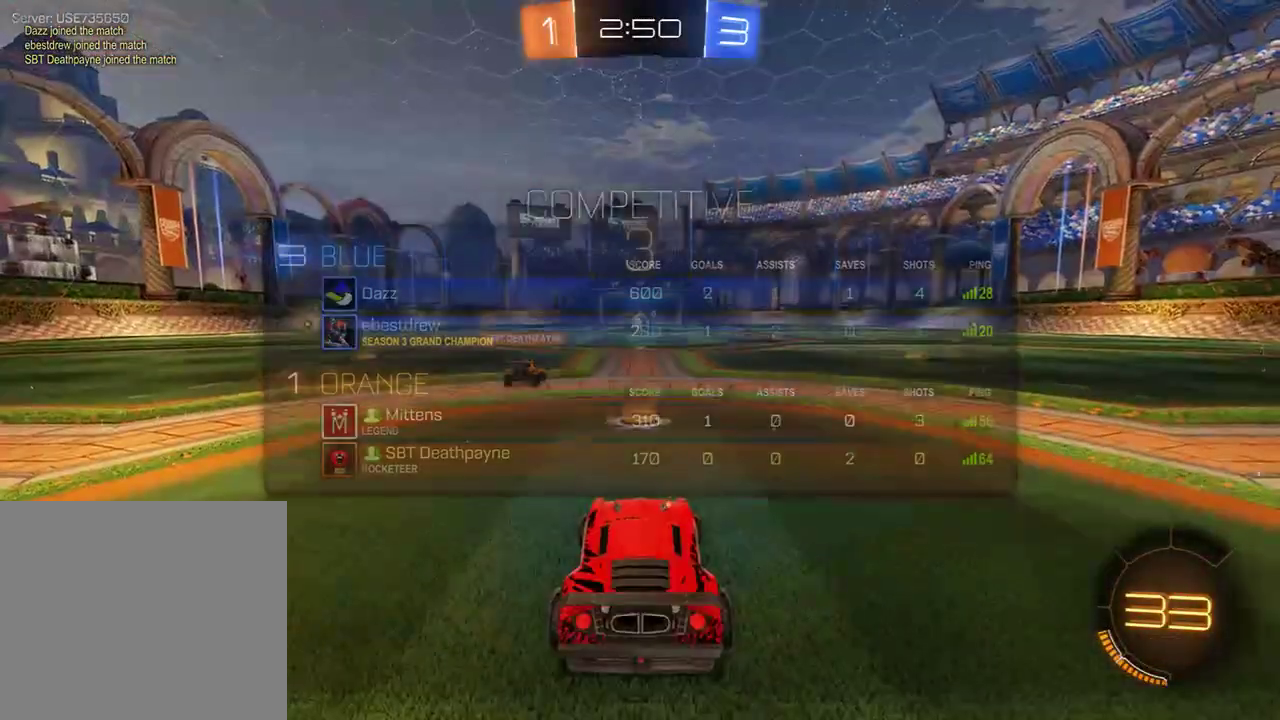
{"buttons": ["B"], "left_stick": "down", "right_stick": "center", "events": [[83, "left_stick", "down-left"], [183, "left_stick", "down-right"], [250, "R2", "up"], [283, "left_stick", "up-right"], [350, "left_stick", "up-left"], [450, "left_stick", "down"]]}
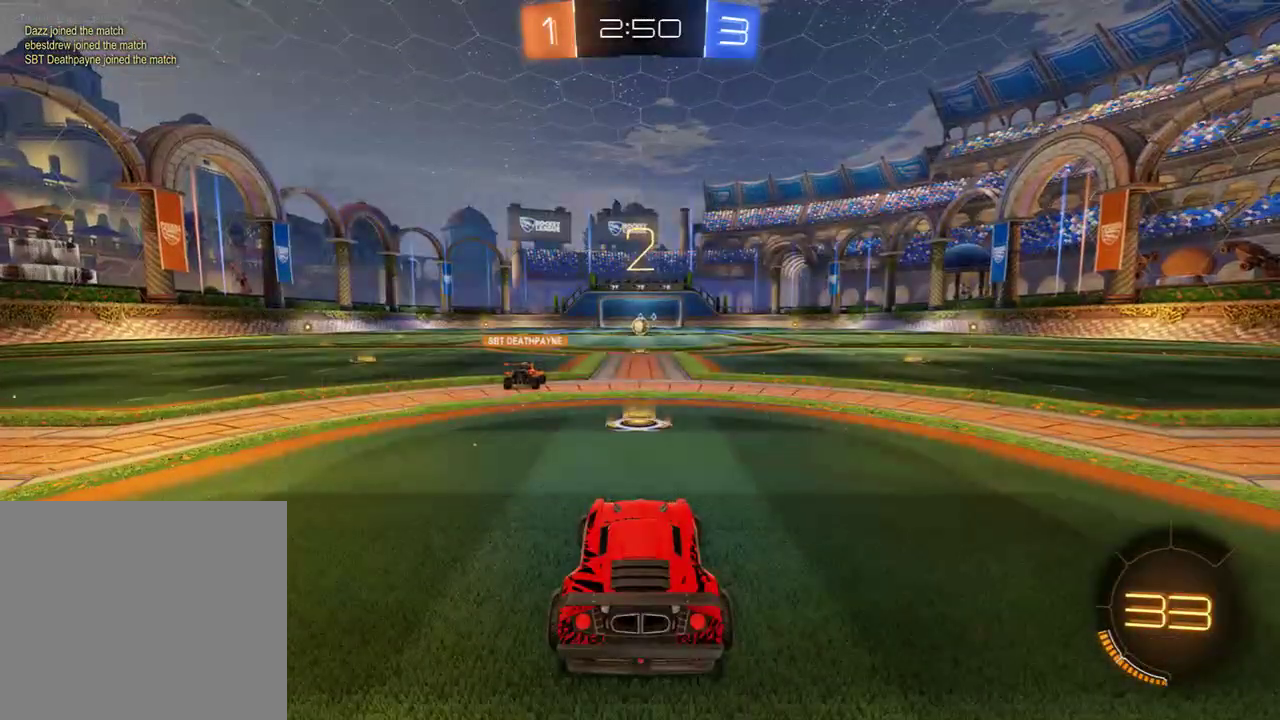
{"buttons": ["B", "L1"], "left_stick": "center", "right_stick": "center", "events": [[50, "left_stick", "right"], [117, "left_stick", "up-left"], [183, "left_stick", "down-left"], [217, "Y", "down"], [250, "left_stick", "center"], [333, "L1", "down"], [333, "Y", "up"]]}
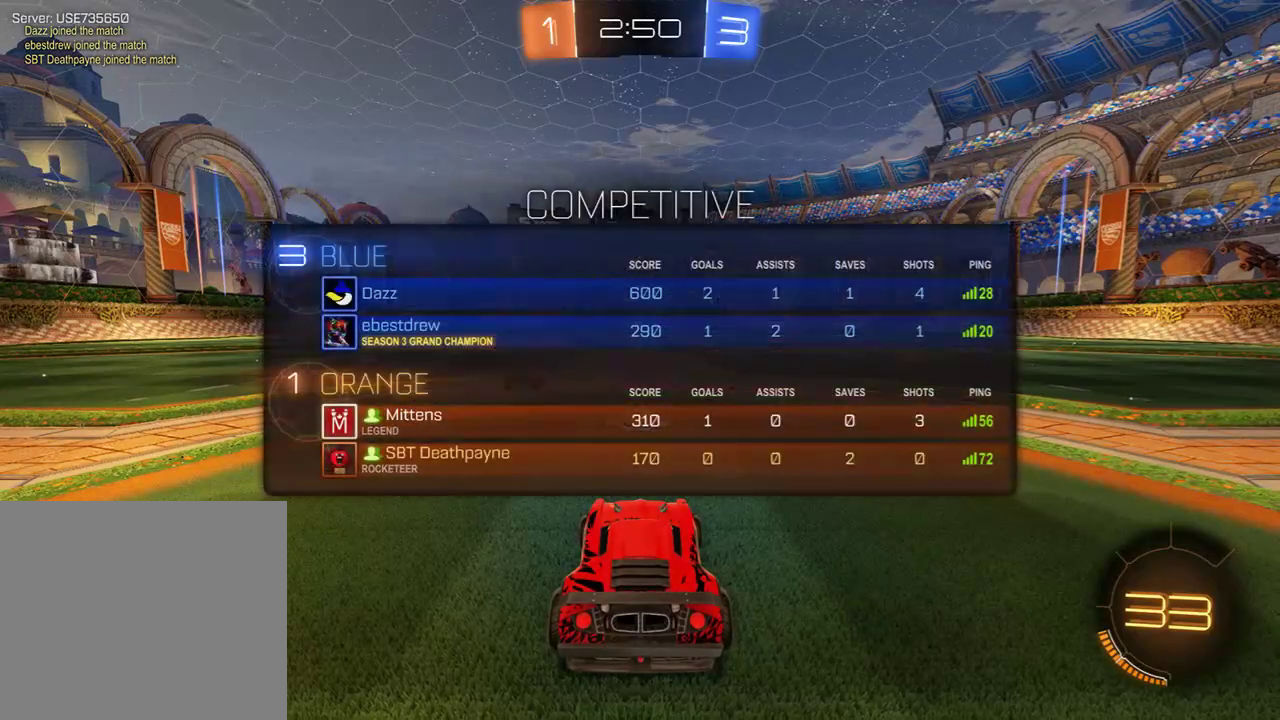
{"buttons": ["B"], "left_stick": "center", "right_stick": "center", "events": [[467, "L1", "up"]]}
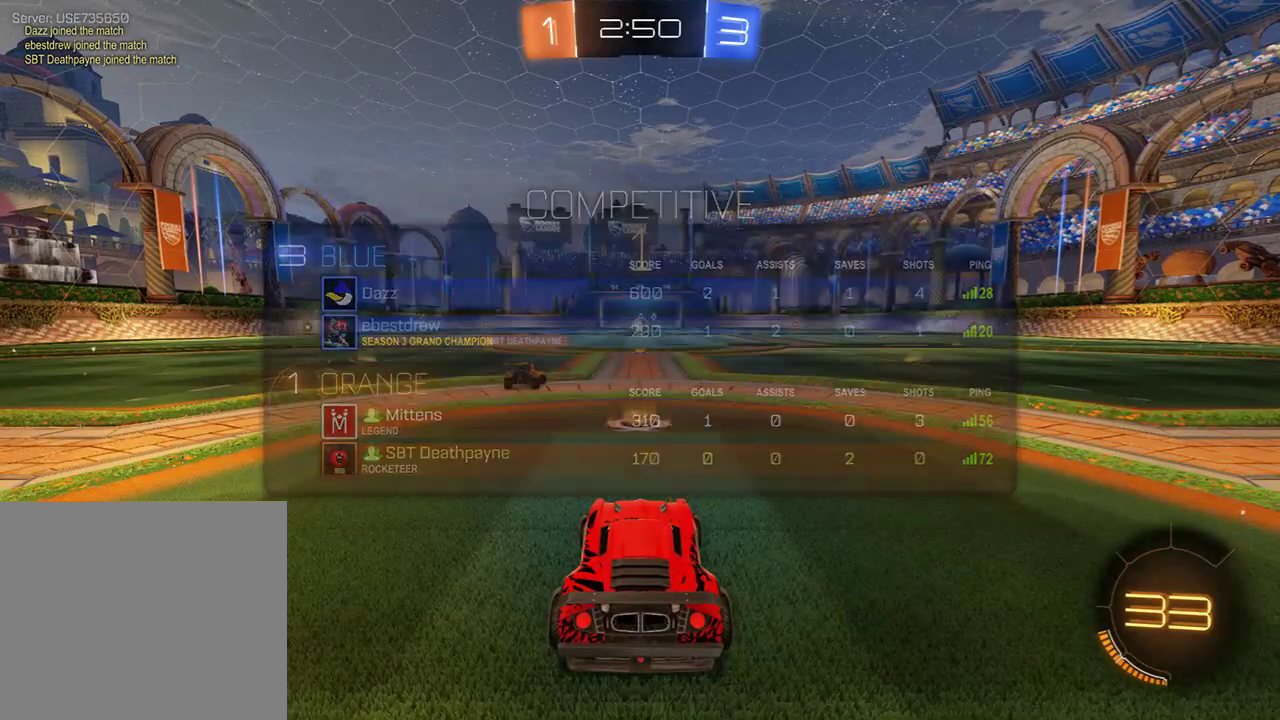
{"buttons": ["B"], "left_stick": "center", "right_stick": "center", "events": []}
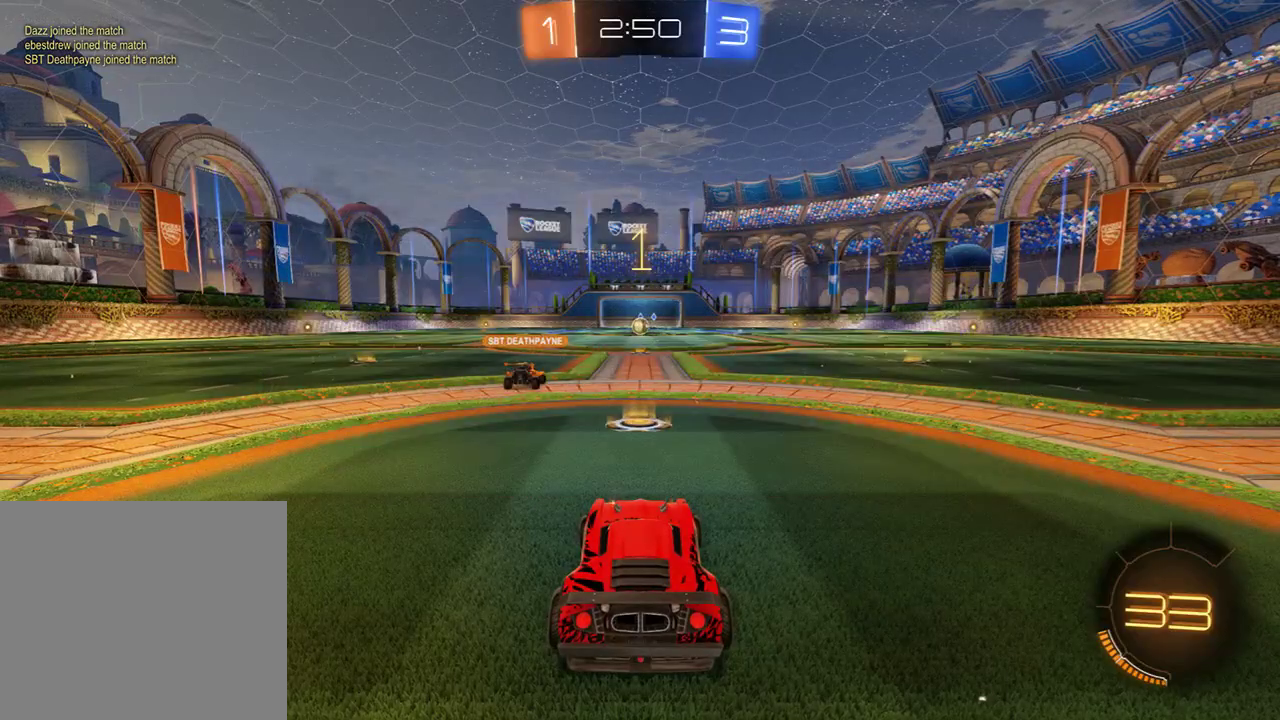
{"buttons": ["B"], "left_stick": "center", "right_stick": "center", "events": []}
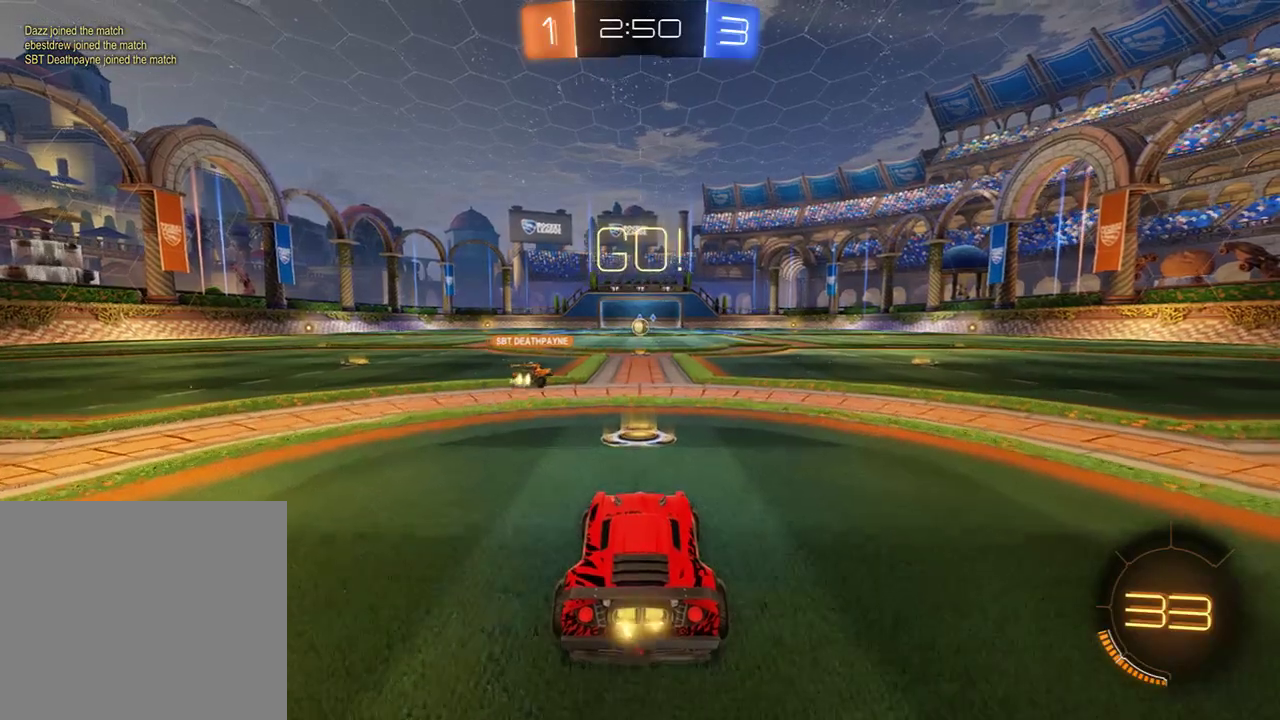
{"buttons": ["B", "L2"], "left_stick": "down", "right_stick": "center", "events": [[217, "left_stick", "down"], [250, "A", "down"], [267, "L2", "down"], [283, "A", "up"], [383, "A", "down"], [483, "A", "up"]]}
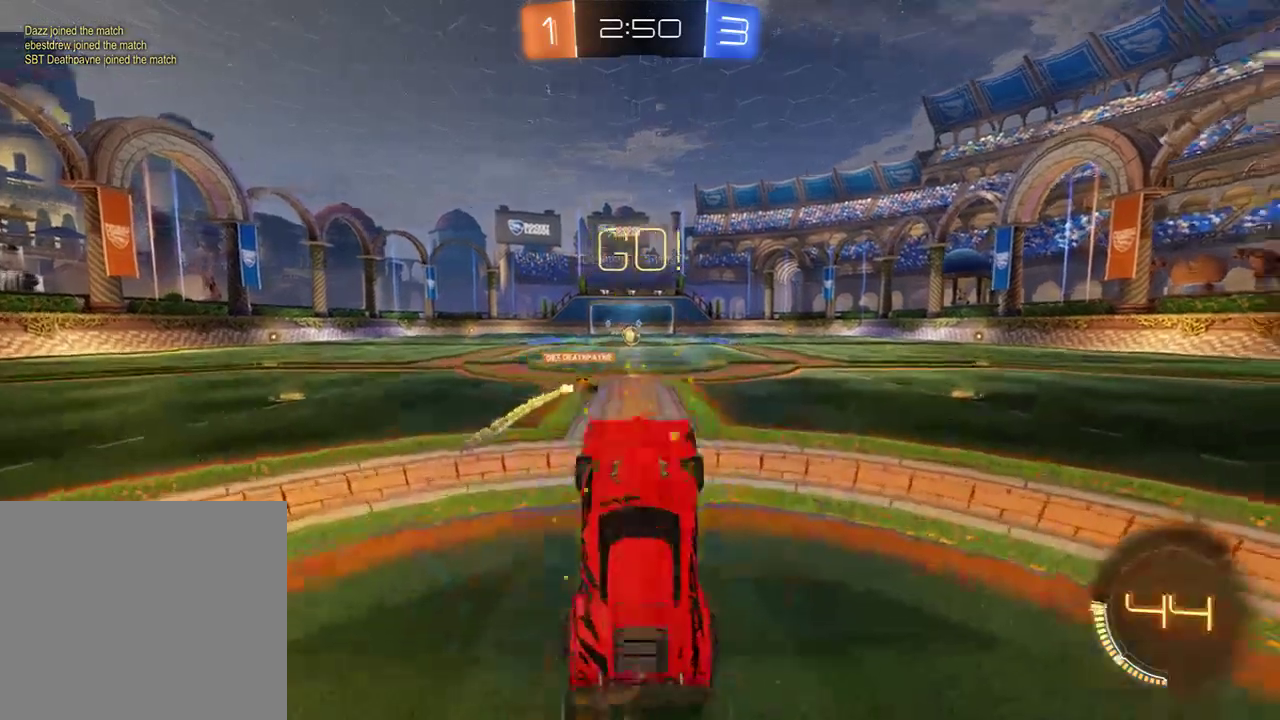
{"buttons": ["L2"], "left_stick": "center", "right_stick": "center", "events": [[17, "Y", "down"], [50, "left_stick", "center"], [117, "Y", "up"], [150, "B", "up"], [150, "Y", "down"], [283, "Y", "up"]]}
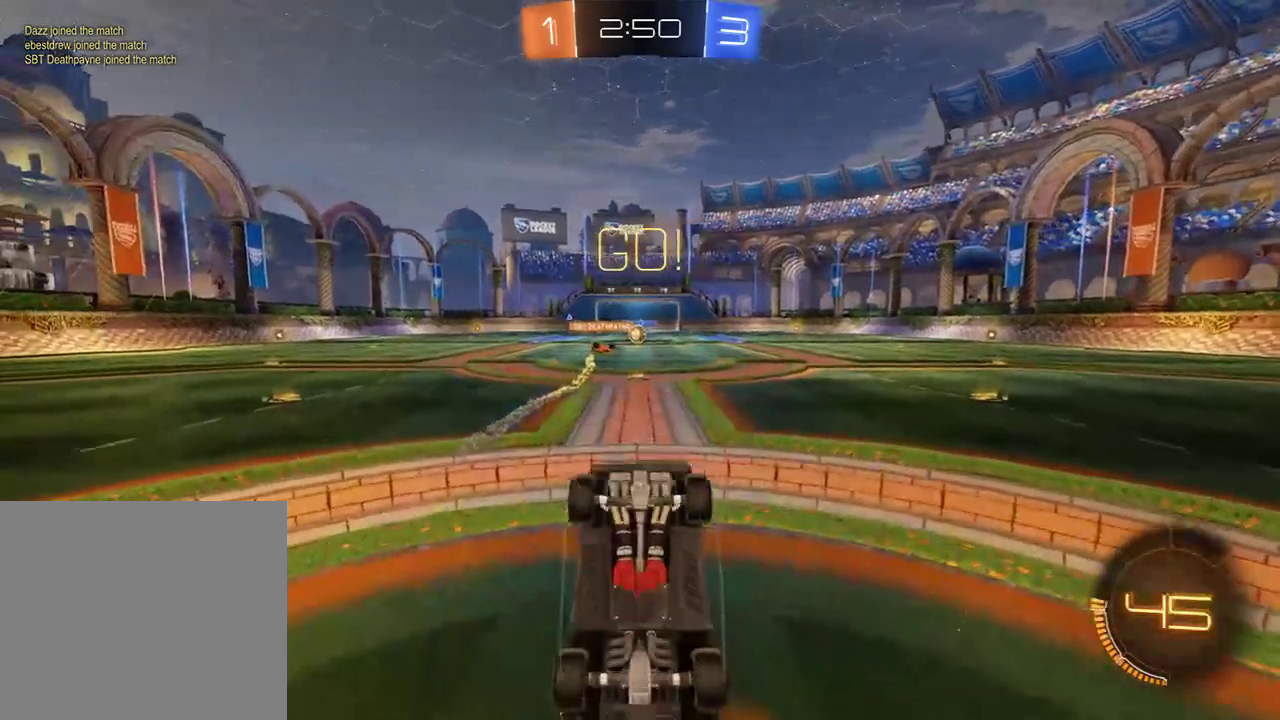
{"buttons": ["L2"], "left_stick": "center", "right_stick": "center", "events": []}
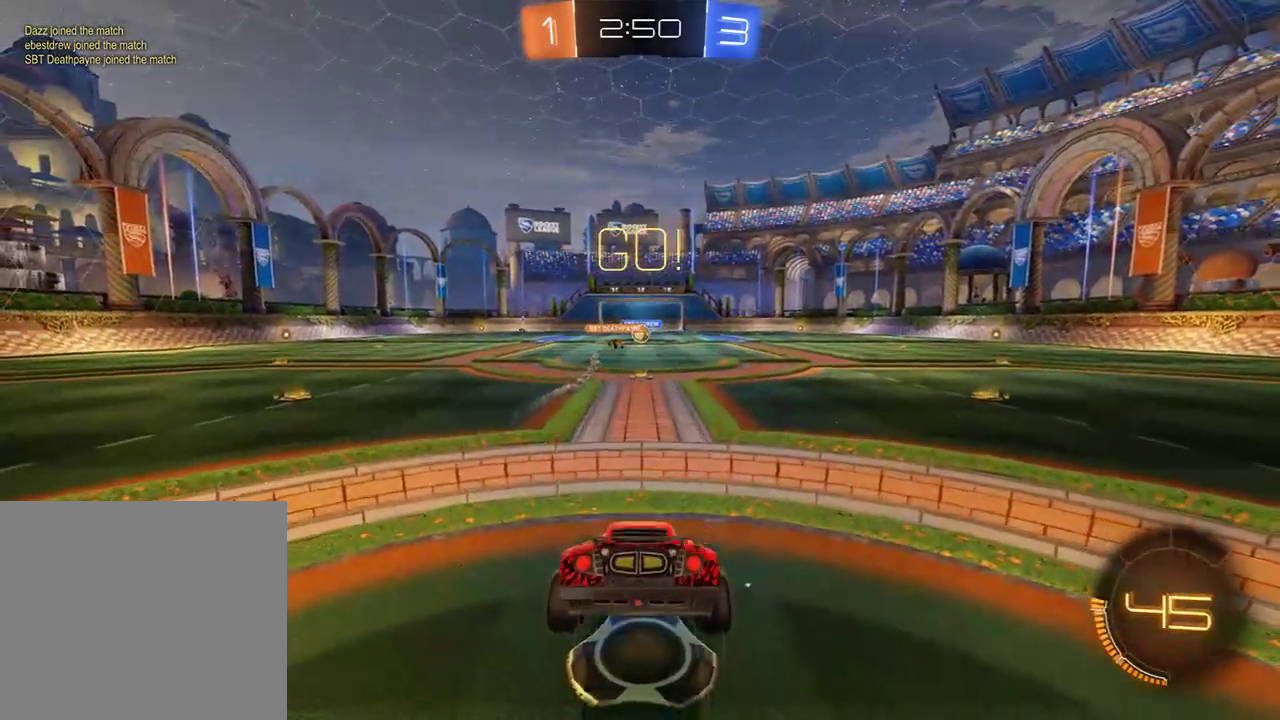
{"buttons": ["B"], "left_stick": "center", "right_stick": "center", "events": [[100, "B", "down"], [267, "B", "up"], [267, "L2", "up"], [333, "B", "down"], [367, "left_stick", "right"], [500, "left_stick", "center"]]}
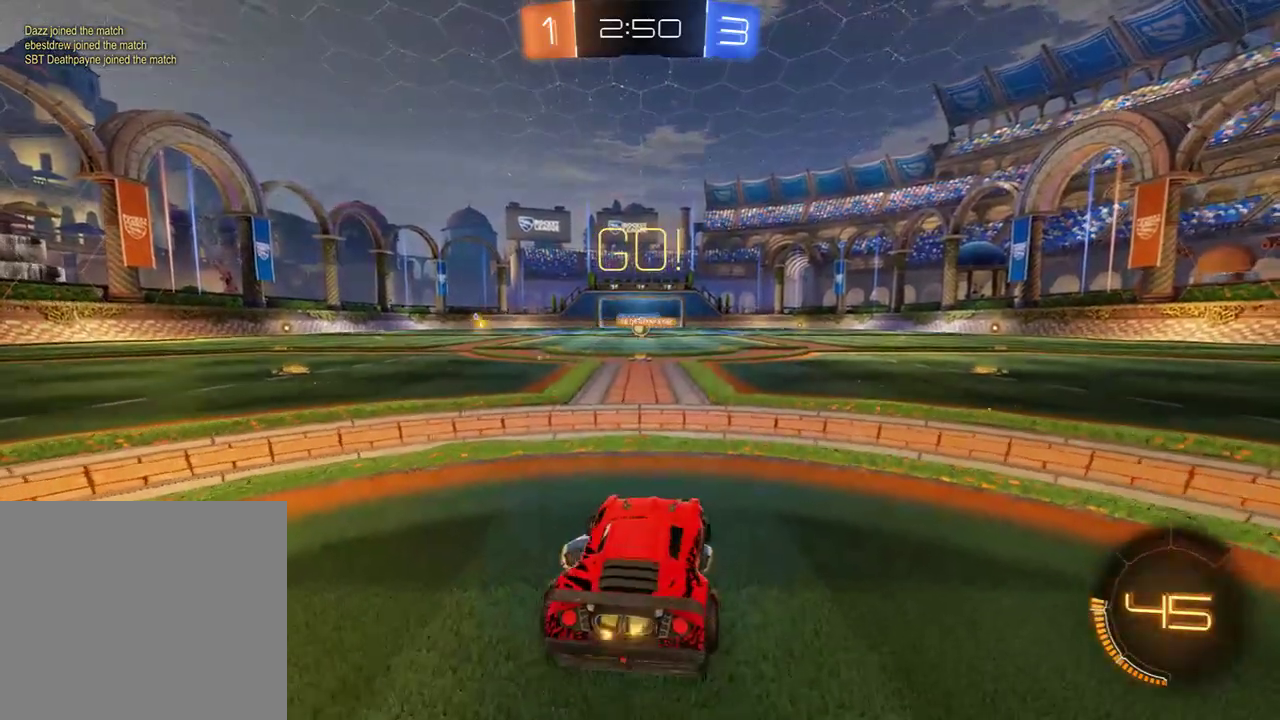
{"buttons": ["B", "R2"], "left_stick": "center", "right_stick": "center", "events": [[33, "left_stick", "left"], [200, "left_stick", "center"], [400, "R2", "down"], [400, "left_stick", "right"], [500, "left_stick", "center"]]}
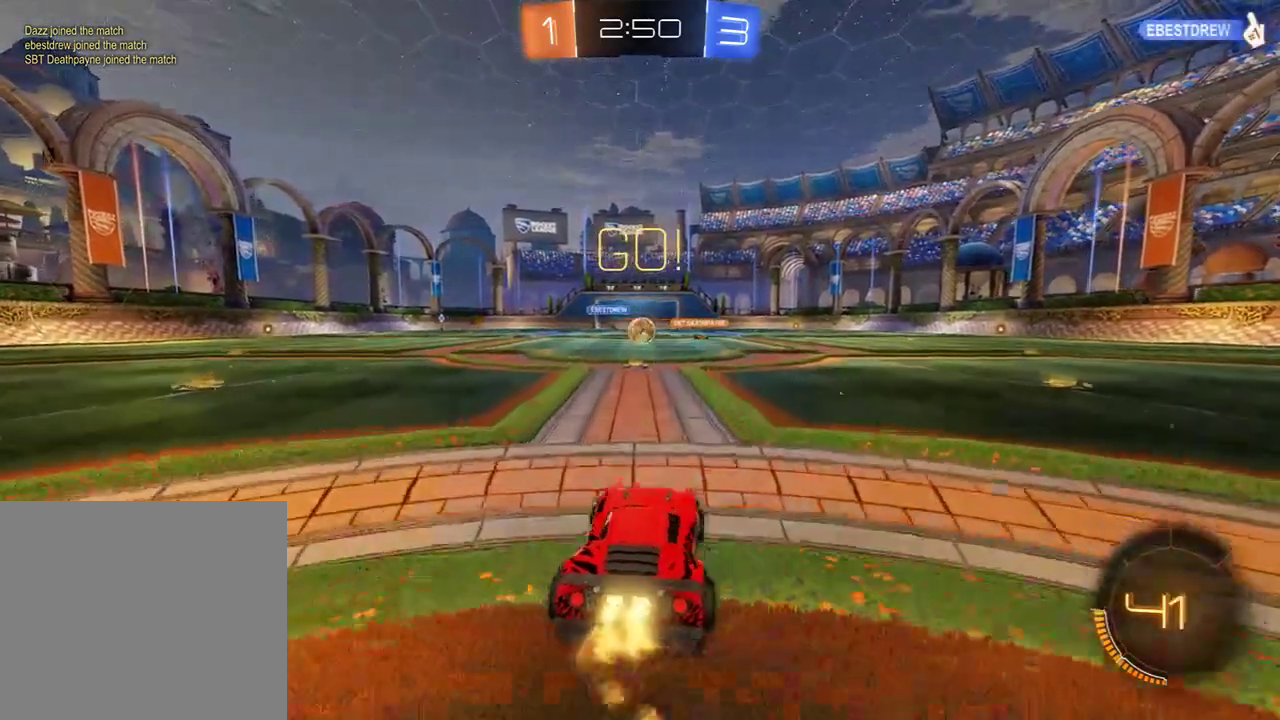
{"buttons": ["A", "B", "R2"], "left_stick": "center", "right_stick": "center", "events": [[167, "left_stick", "left"], [300, "left_stick", "center"], [467, "A", "down"]]}
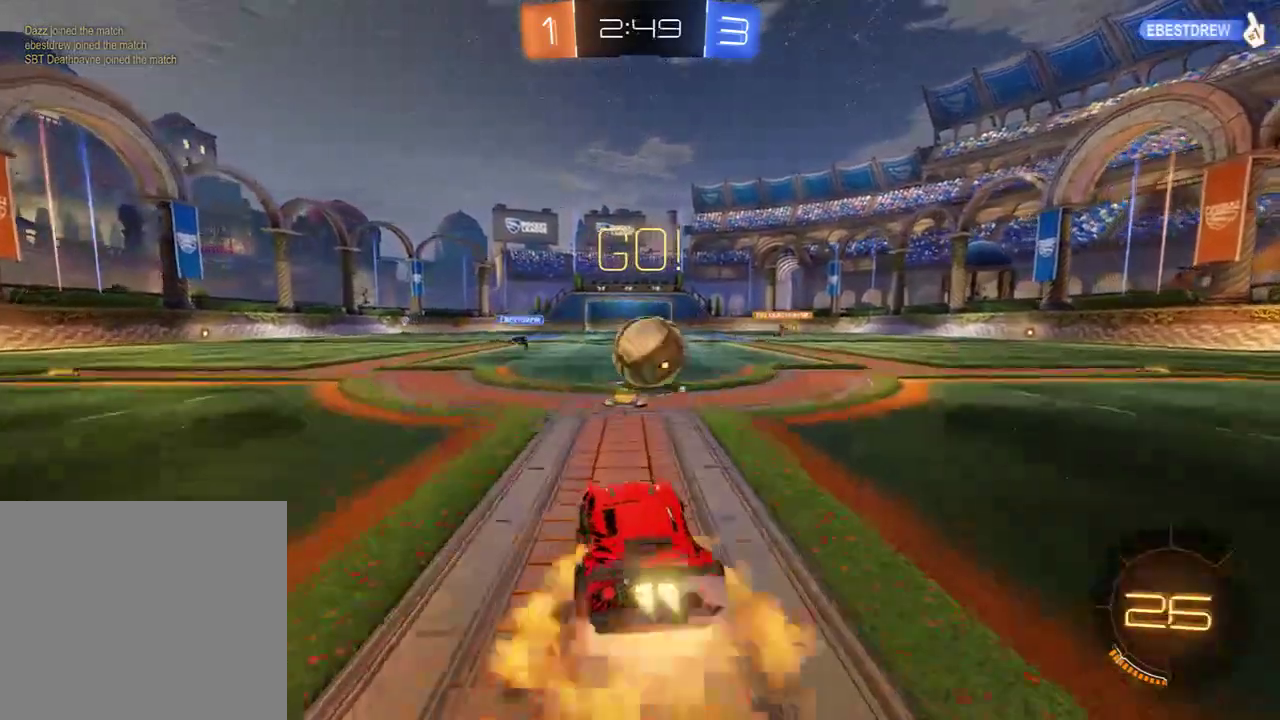
{"buttons": ["L2"], "left_stick": "up-right", "right_stick": "center", "events": [[67, "A", "up"], [133, "L2", "down"], [133, "left_stick", "right"], [167, "A", "down"], [200, "L3", "down"], [200, "R2", "up"], [200, "left_stick", "up-right"], [250, "A", "up"], [367, "B", "up"], [367, "L3", "up"]]}
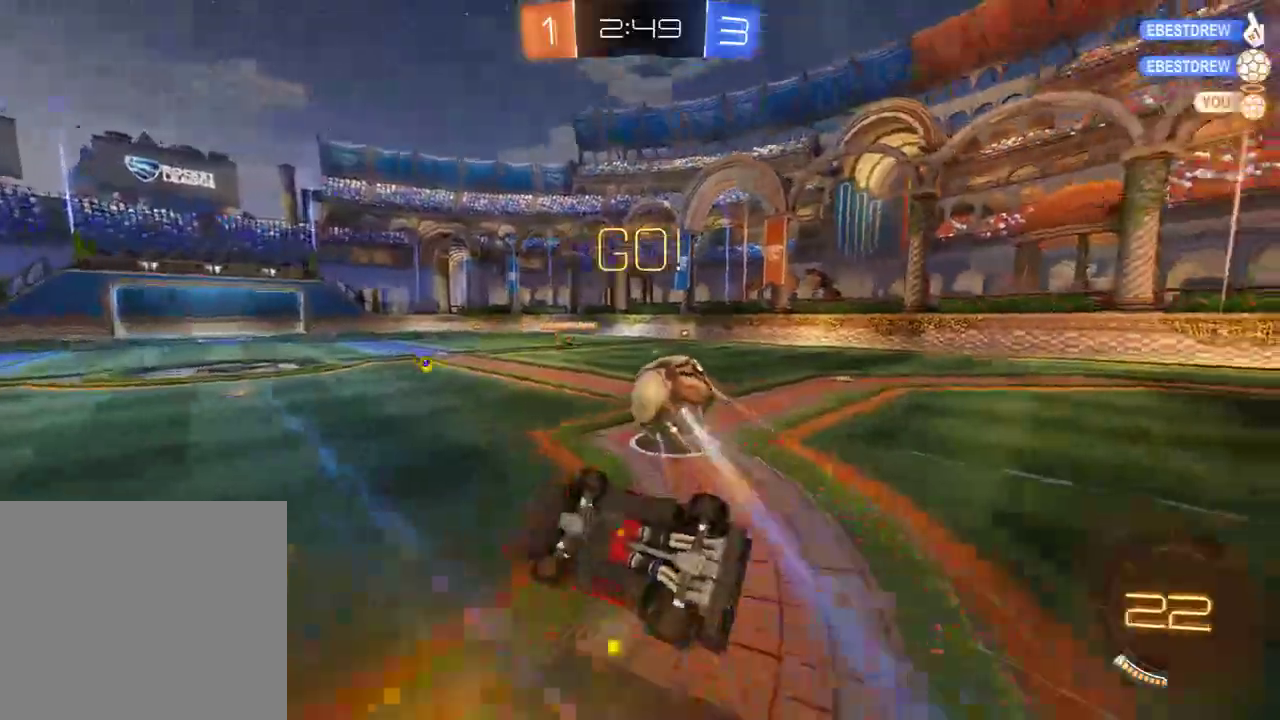
{"buttons": ["B"], "left_stick": "up-right", "right_stick": "center", "events": [[50, "B", "down"], [250, "L2", "up"], [250, "left_stick", "center"], [417, "left_stick", "up-right"]]}
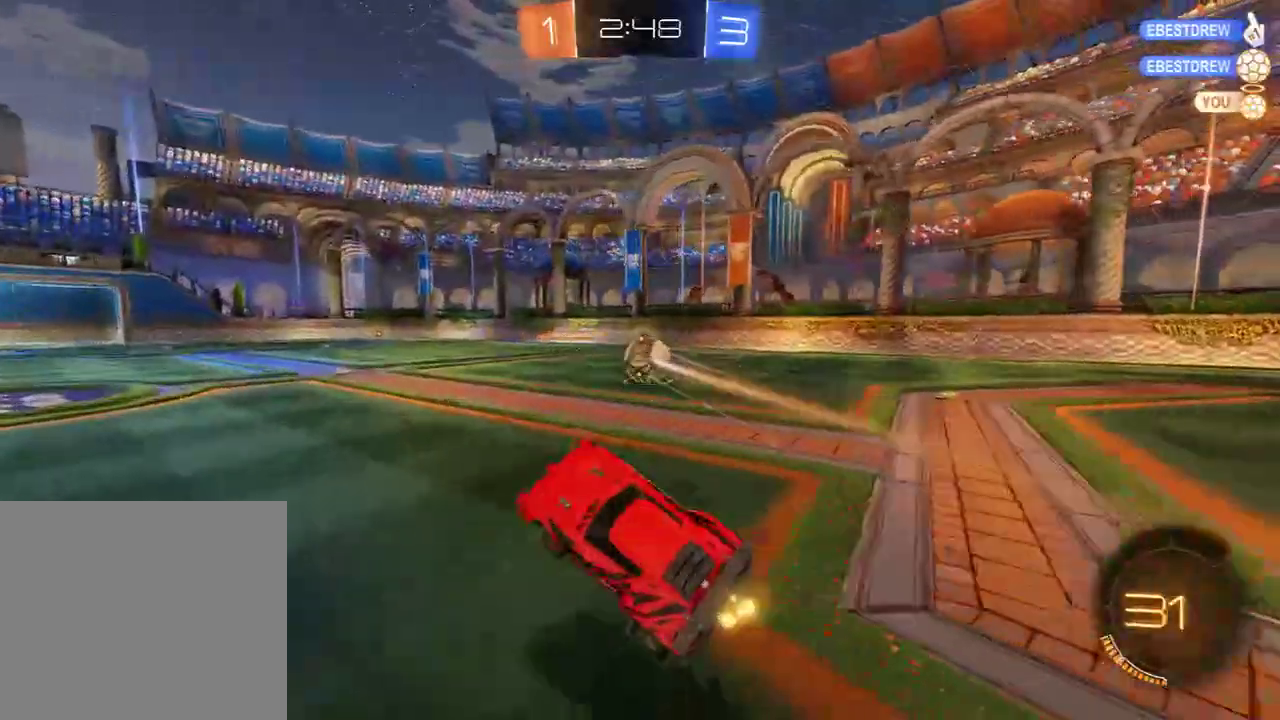
{"buttons": ["A", "B", "L3"], "left_stick": "up", "right_stick": "center", "events": [[33, "left_stick", "center"], [283, "left_stick", "left"], [417, "left_stick", "up"], [450, "A", "down"], [483, "L3", "down"]]}
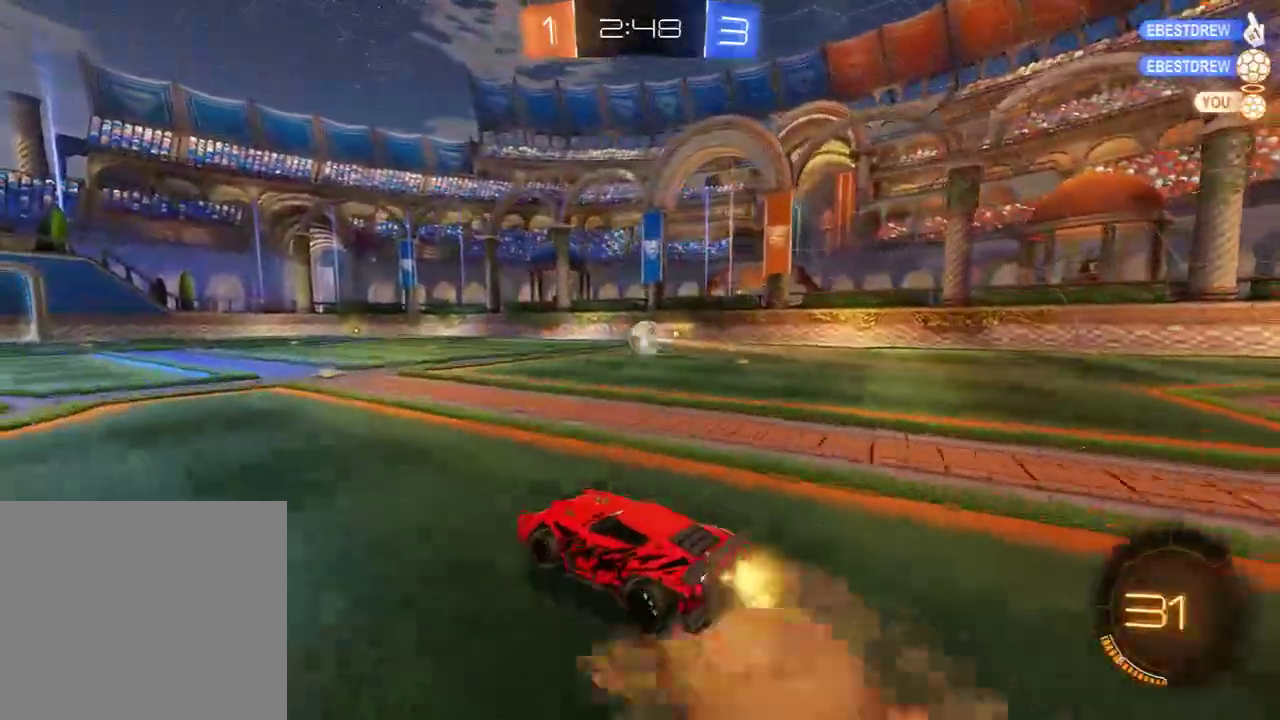
{"buttons": ["B"], "left_stick": "center", "right_stick": "center", "events": [[17, "A", "up"], [83, "A", "down"], [117, "L3", "up"], [183, "A", "up"], [217, "left_stick", "center"]]}
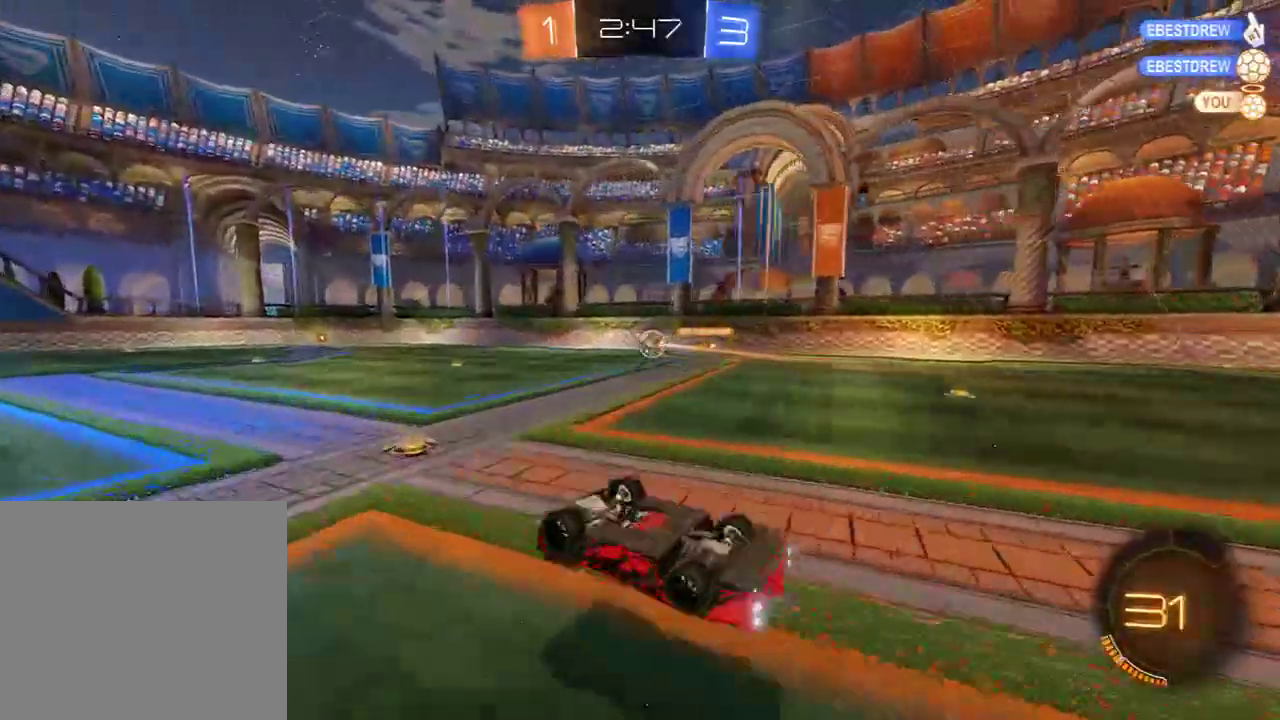
{"buttons": ["B"], "left_stick": "center", "right_stick": "center", "events": []}
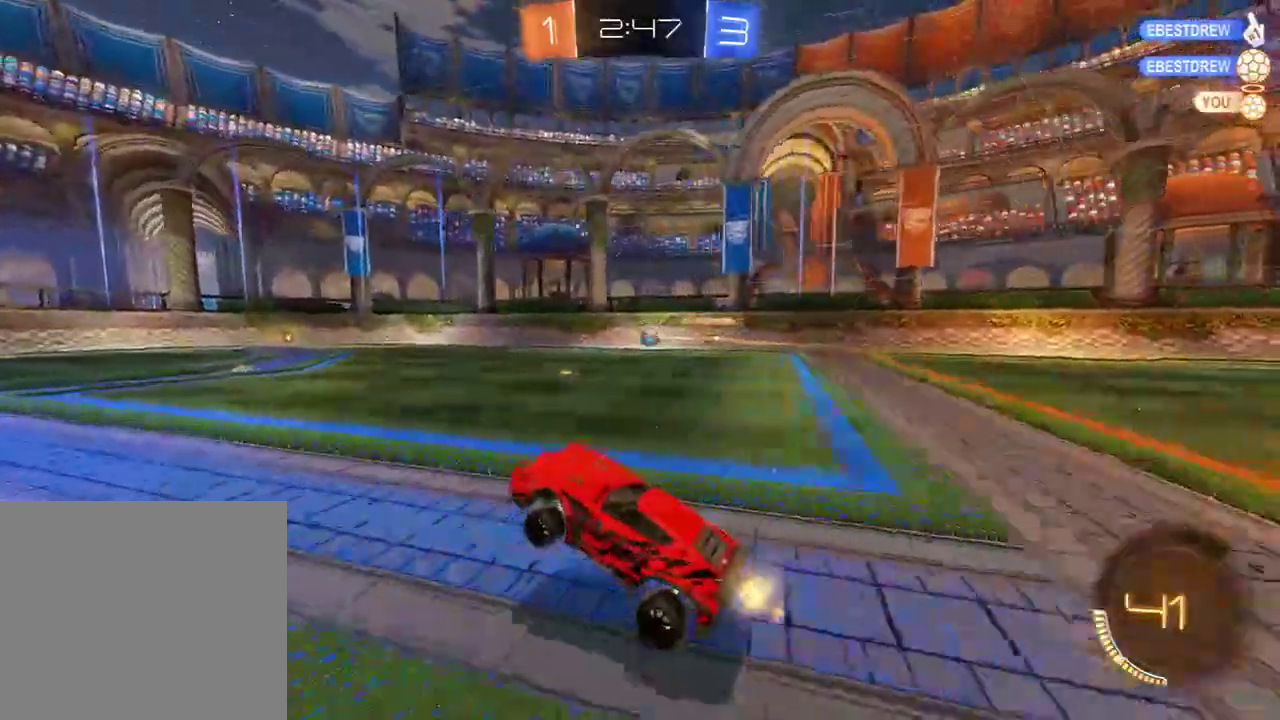
{"buttons": ["A", "B", "L3"], "left_stick": "up", "right_stick": "center", "events": [[67, "left_stick", "right"], [400, "A", "down"], [400, "left_stick", "up"], [433, "L3", "down"]]}